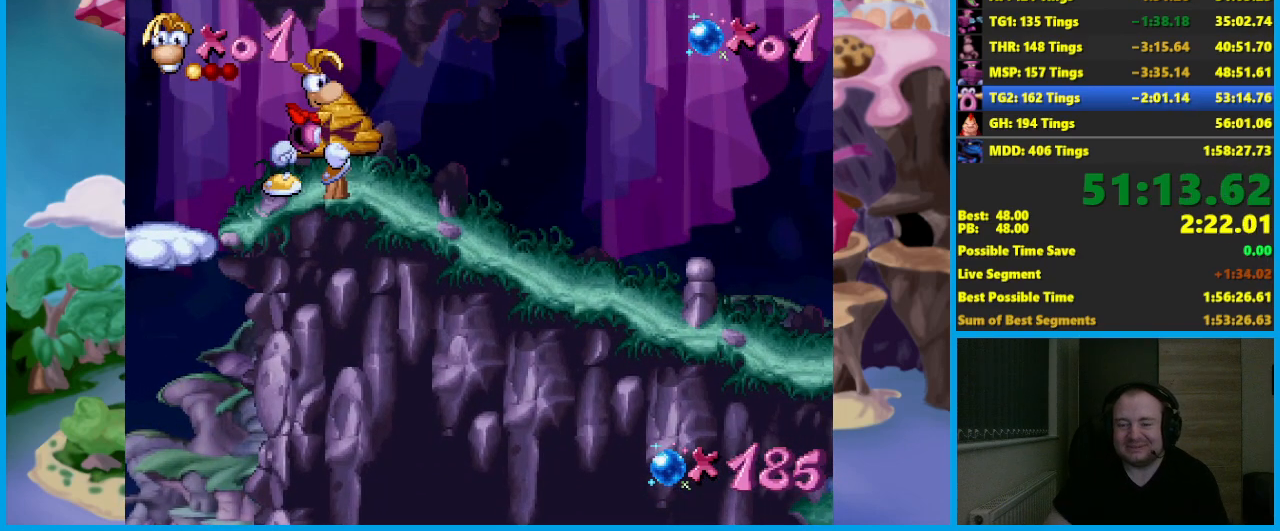
Gameplay with a controller (Xbox layout); each line is a JSON object with the inputs held at the frame after it. "events" lists button and stick changes between this image and that frame as [ms after this image, input, new state], when the widget could be followed in between. Not read: right_stick.
{"buttons": [], "left_stick": "left", "events": []}
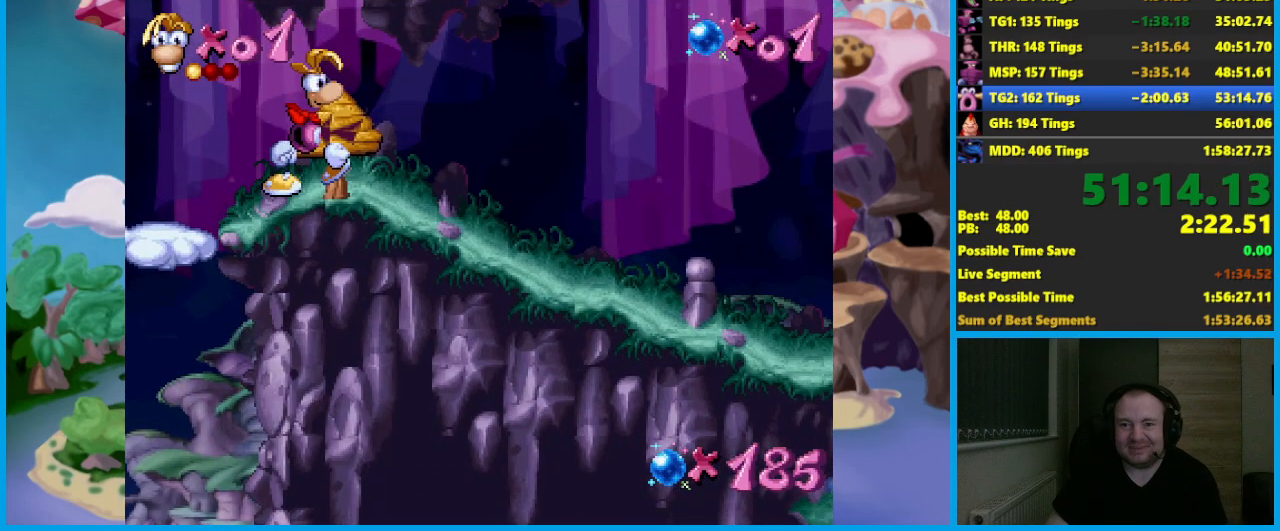
{"buttons": [], "left_stick": "left", "events": []}
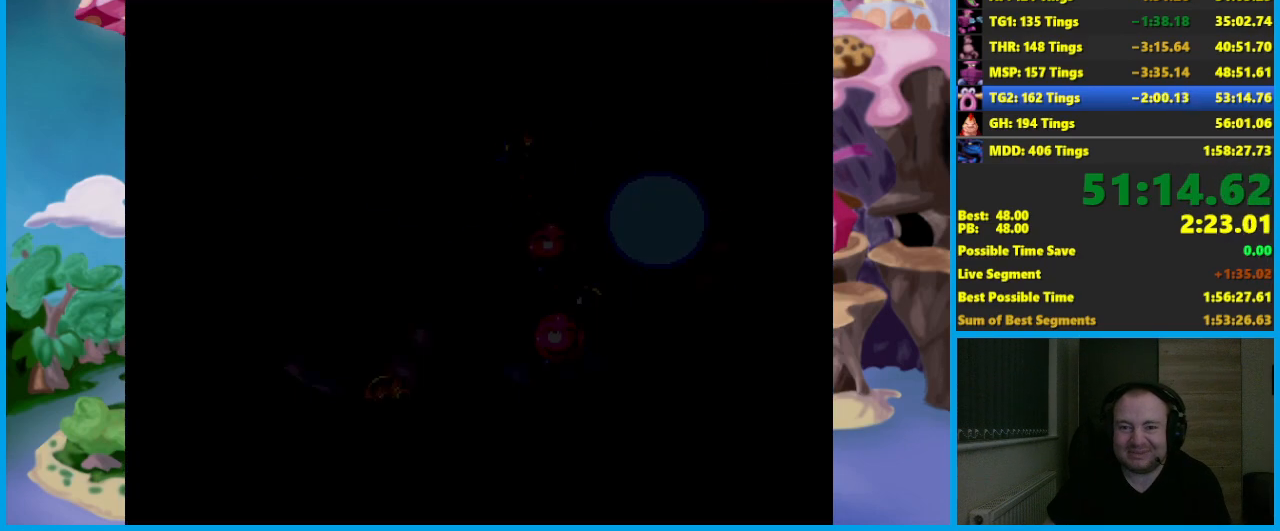
{"buttons": [], "left_stick": "left", "events": []}
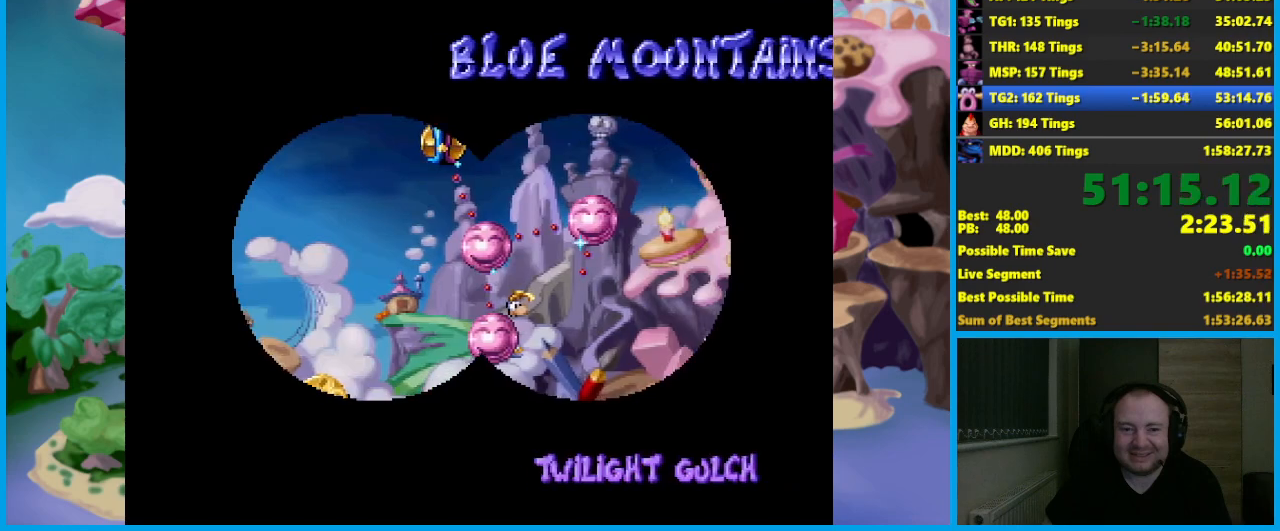
{"buttons": [], "left_stick": "left", "events": [[133, "left_stick", "down-left"], [350, "left_stick", "left"]]}
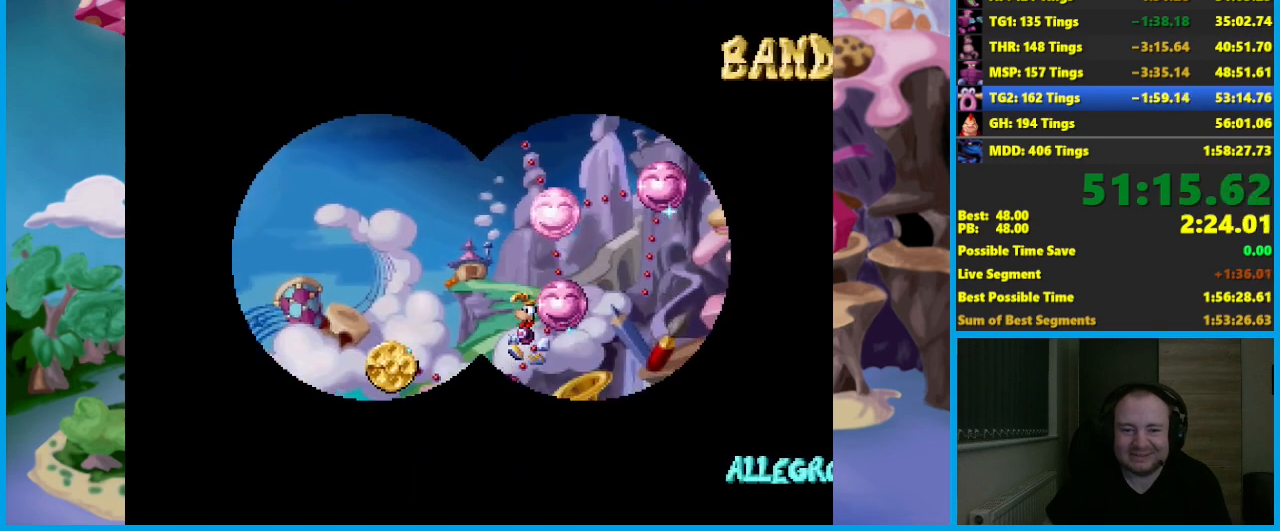
{"buttons": [], "left_stick": "left", "events": []}
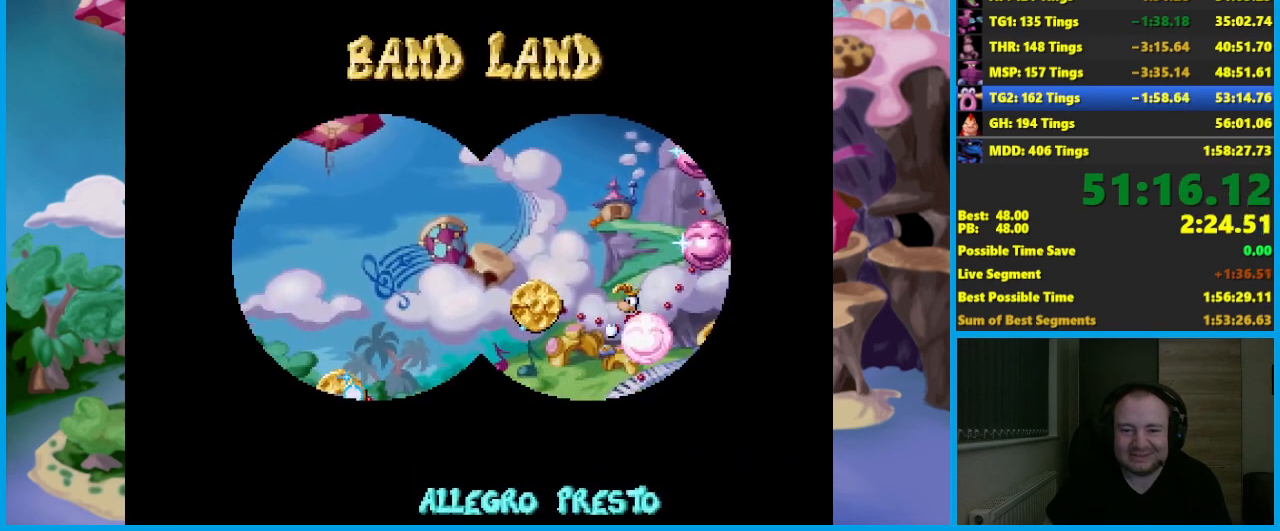
{"buttons": ["A"], "left_stick": "left", "events": [[67, "A", "down"]]}
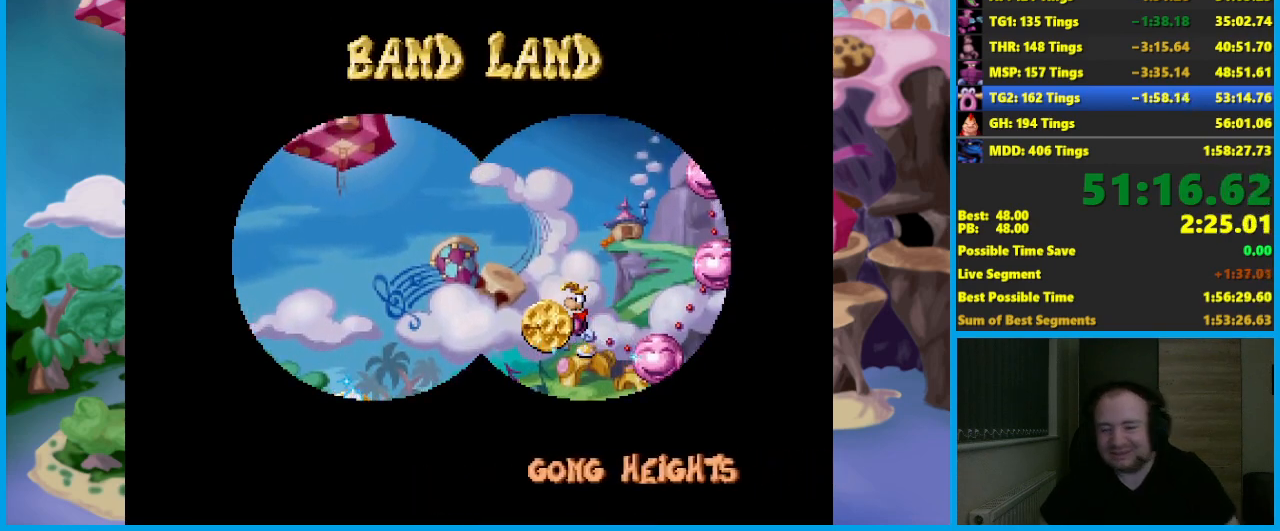
{"buttons": ["A"], "left_stick": "left", "events": []}
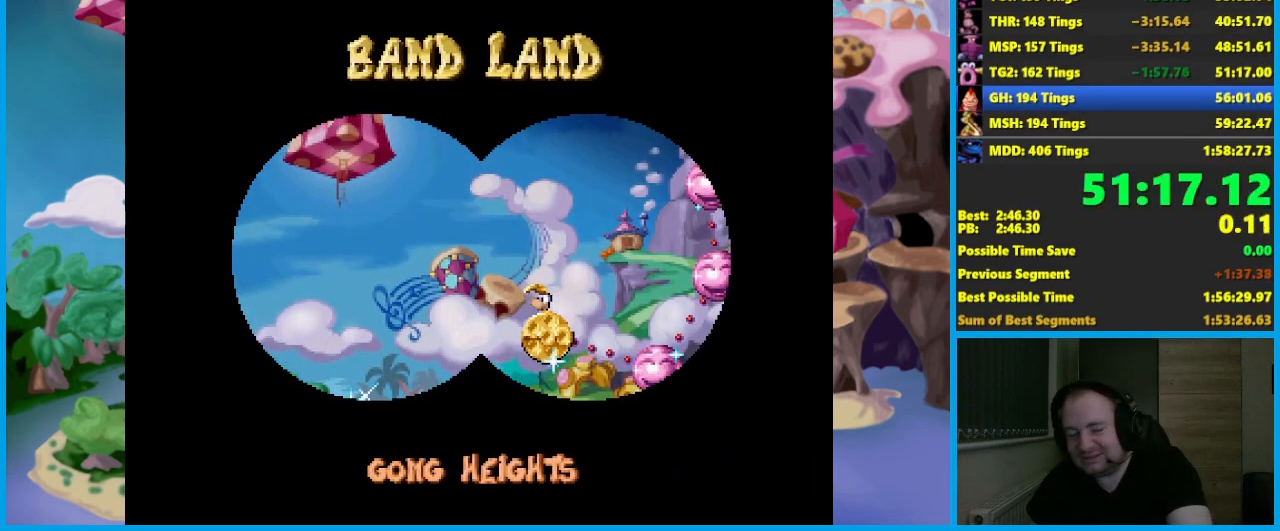
{"buttons": [], "left_stick": "left", "events": [[217, "A", "up"]]}
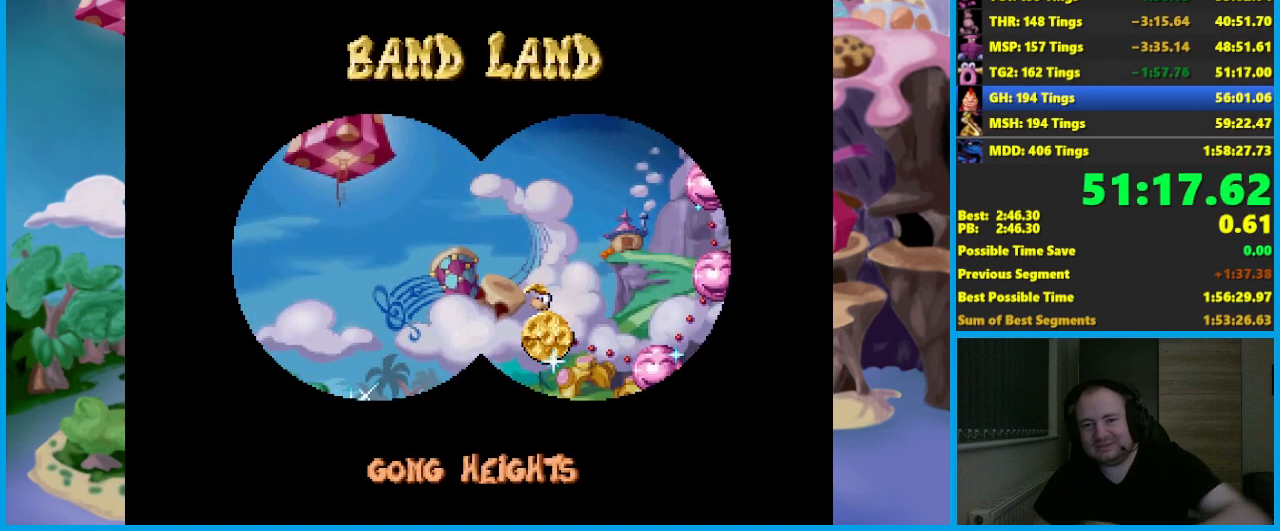
{"buttons": [], "left_stick": "left", "events": []}
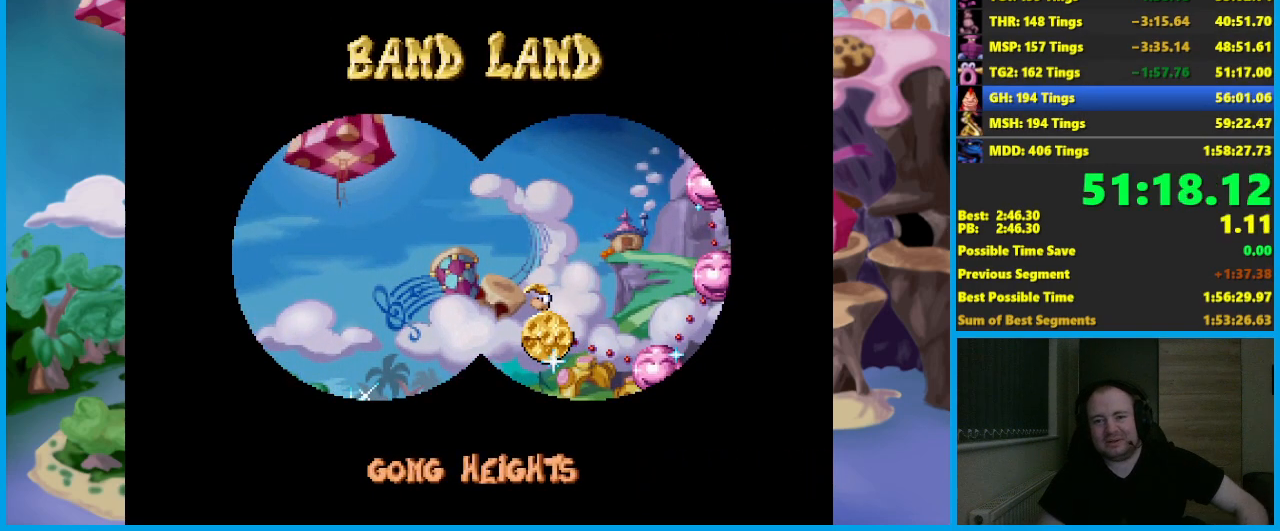
{"buttons": [], "left_stick": "left", "events": []}
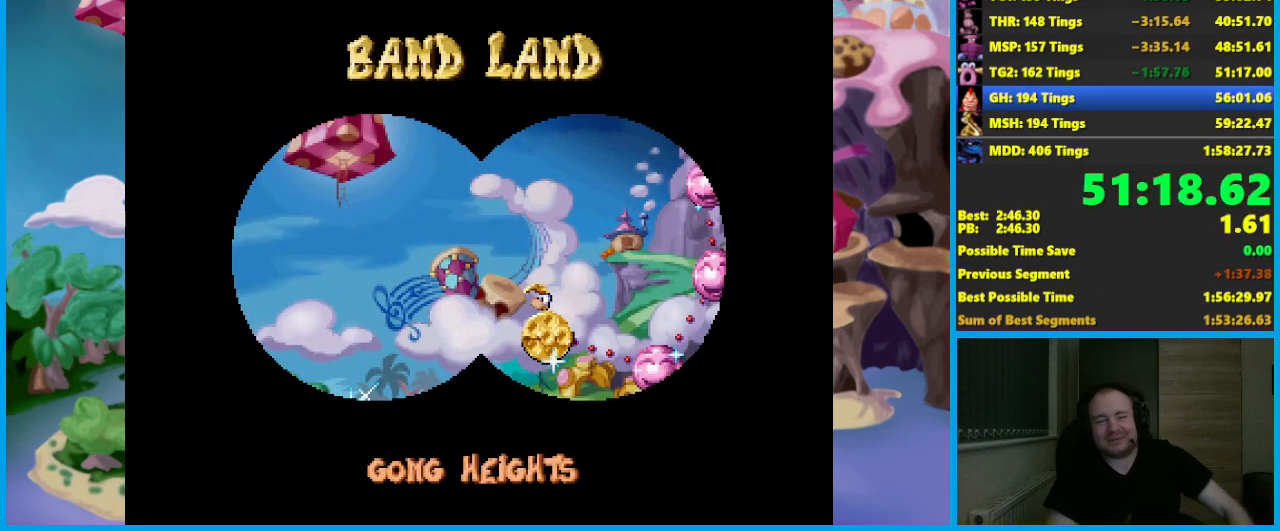
{"buttons": [], "left_stick": "left", "events": []}
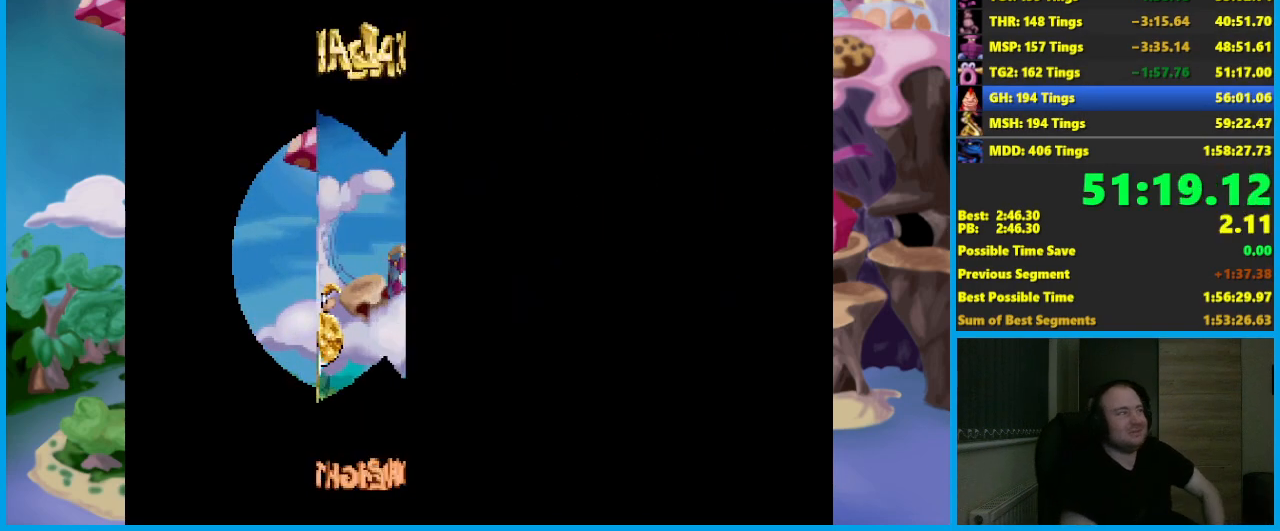
{"buttons": [], "left_stick": "left", "events": []}
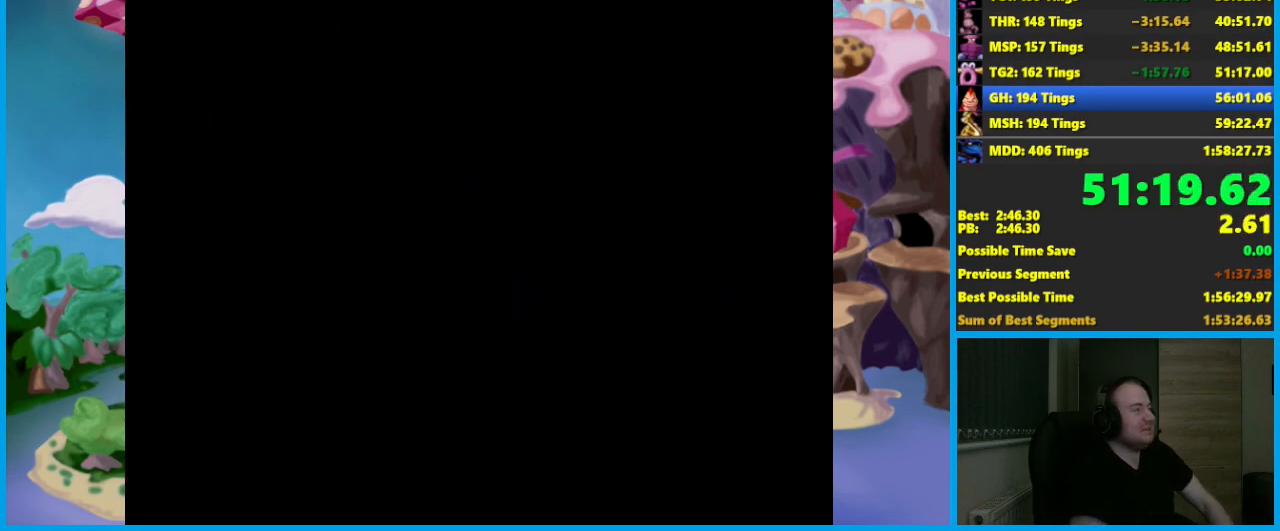
{"buttons": [], "left_stick": "left", "events": []}
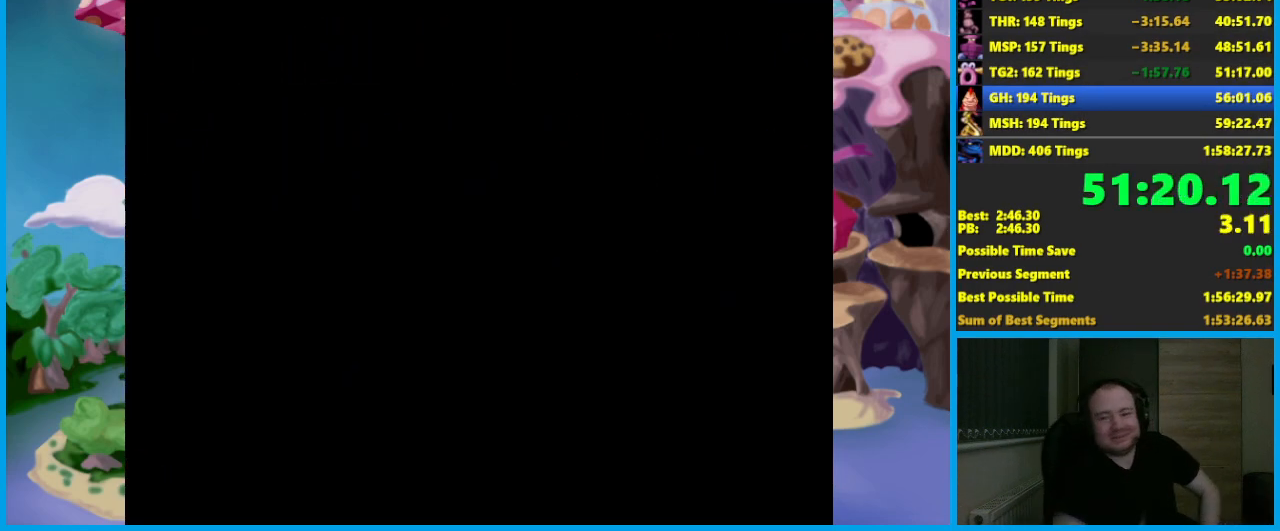
{"buttons": [], "left_stick": "left", "events": []}
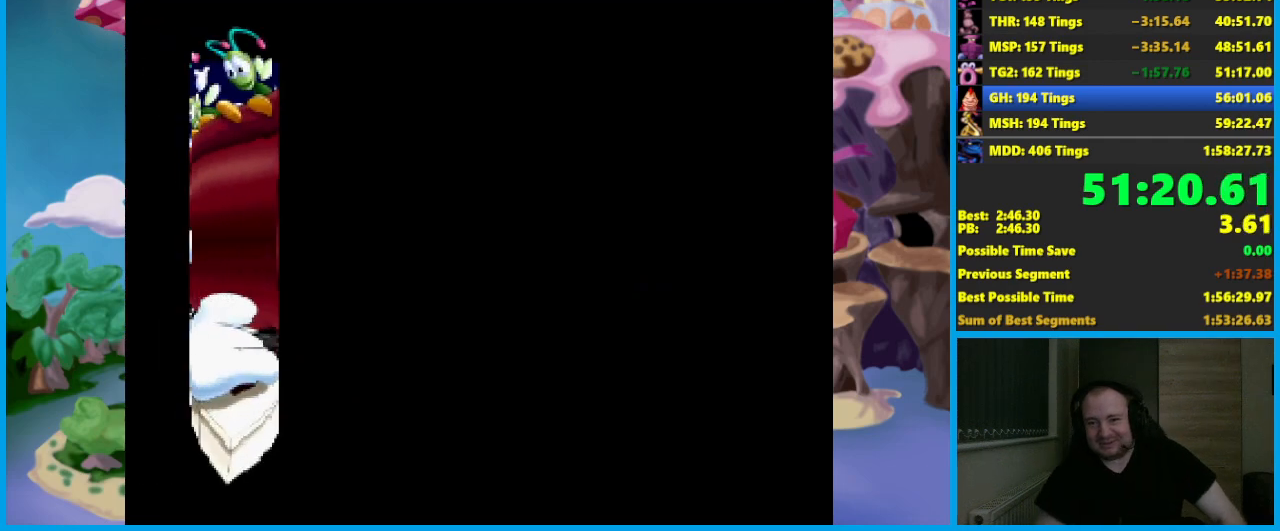
{"buttons": [], "left_stick": "left", "events": []}
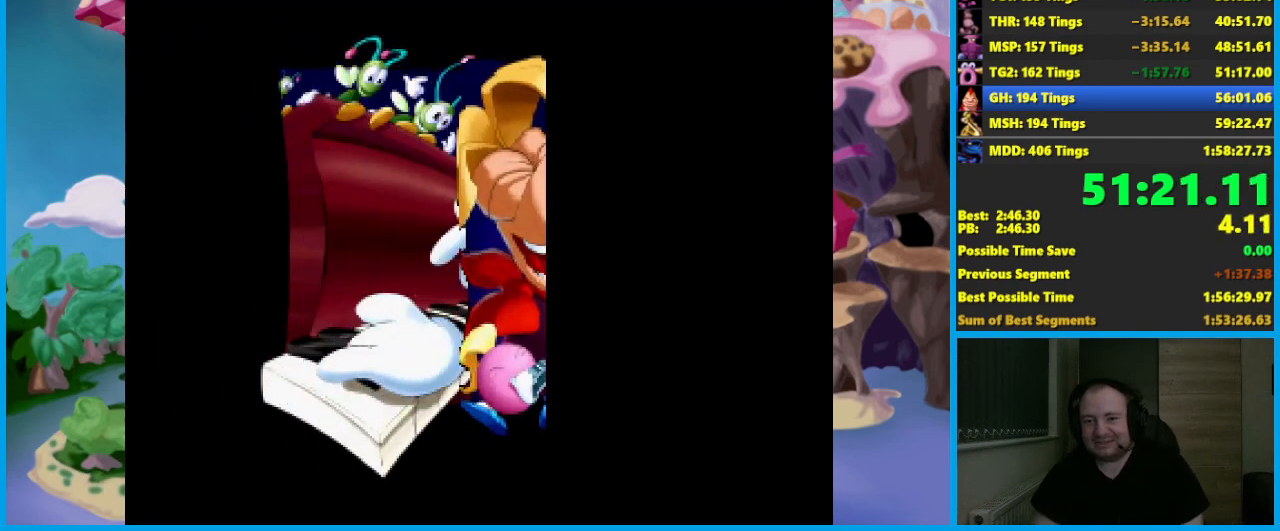
{"buttons": [], "left_stick": "center", "events": [[117, "left_stick", "center"]]}
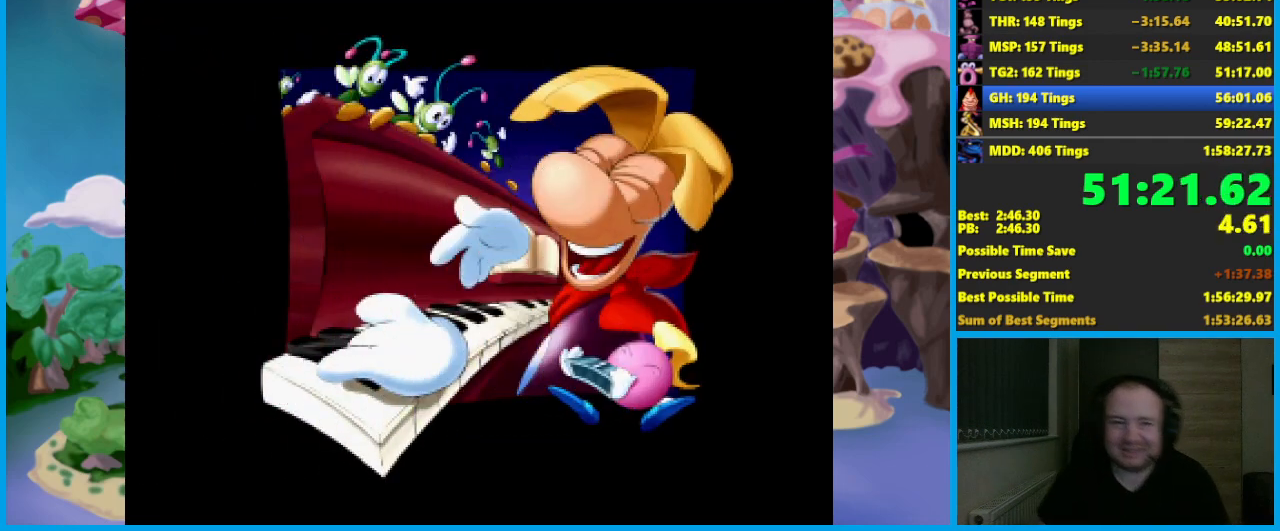
{"buttons": [], "left_stick": "center", "events": []}
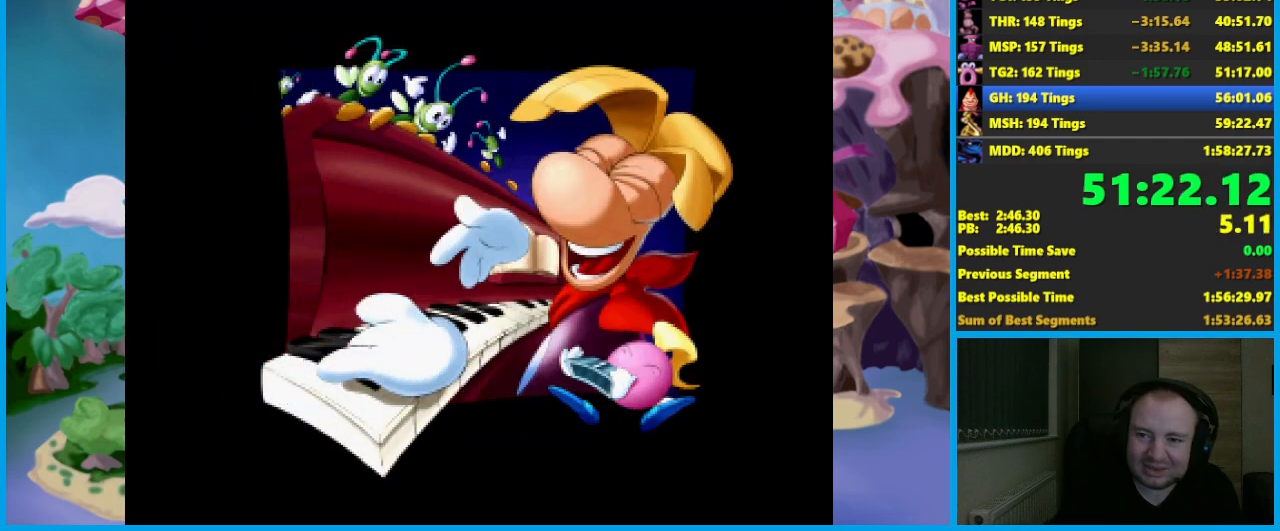
{"buttons": [], "left_stick": "center", "events": []}
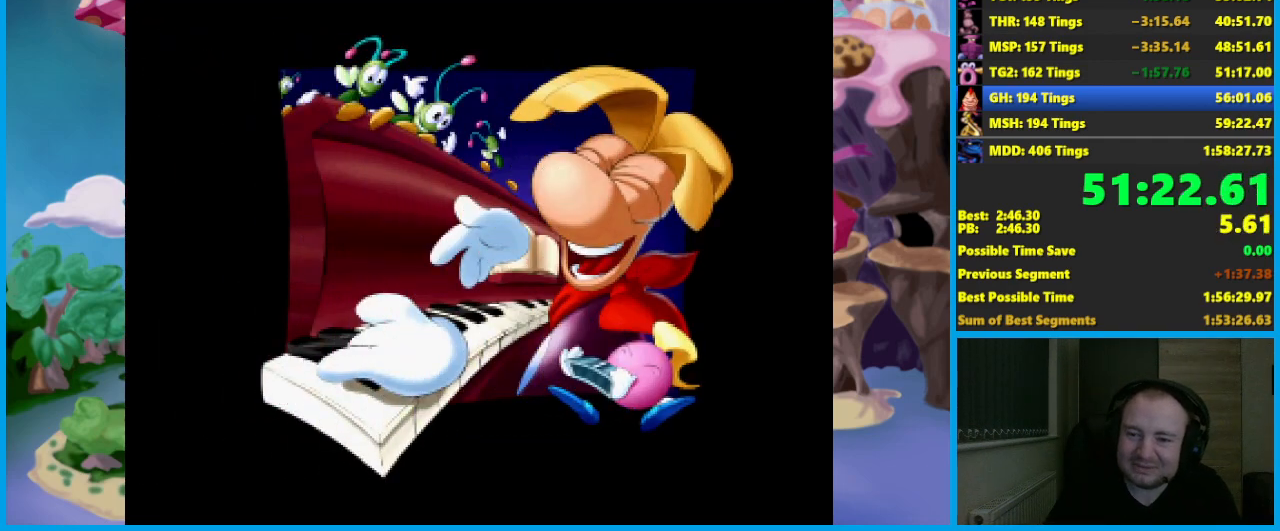
{"buttons": [], "left_stick": "center", "events": []}
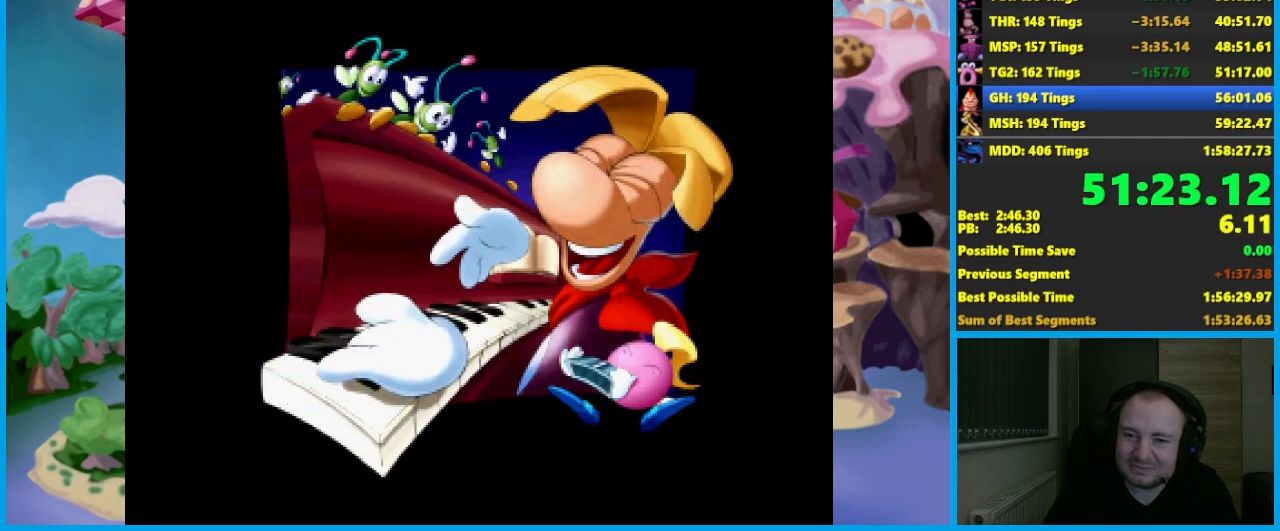
{"buttons": [], "left_stick": "center", "events": [[167, "B", "down"], [250, "B", "up"], [350, "B", "down"], [433, "B", "up"]]}
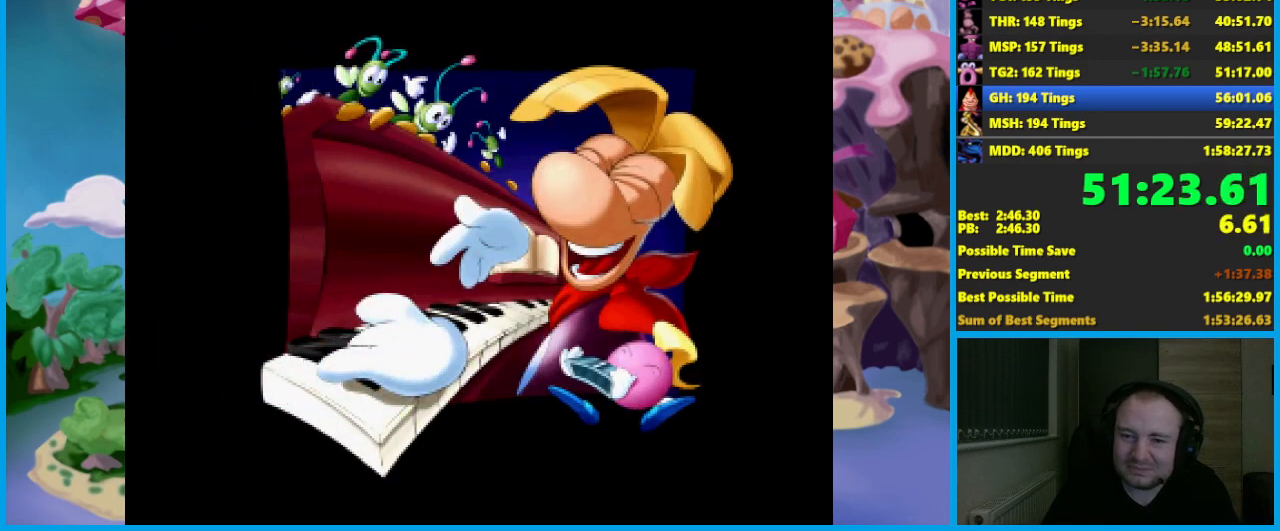
{"buttons": ["B"], "left_stick": "center", "events": [[17, "B", "down"], [83, "B", "up"], [150, "B", "down"], [250, "B", "up"], [333, "B", "down"], [417, "B", "up"], [450, "B", "down"]]}
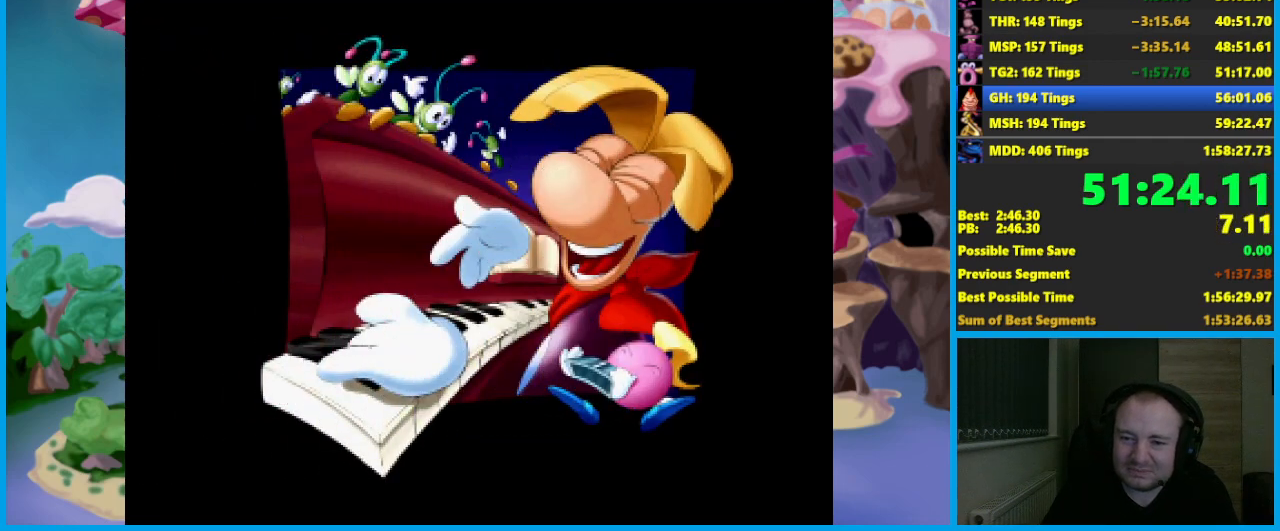
{"buttons": ["B"], "left_stick": "center", "events": [[83, "B", "up"], [150, "B", "down"], [250, "B", "up"], [317, "B", "down"], [400, "B", "up"], [500, "B", "down"]]}
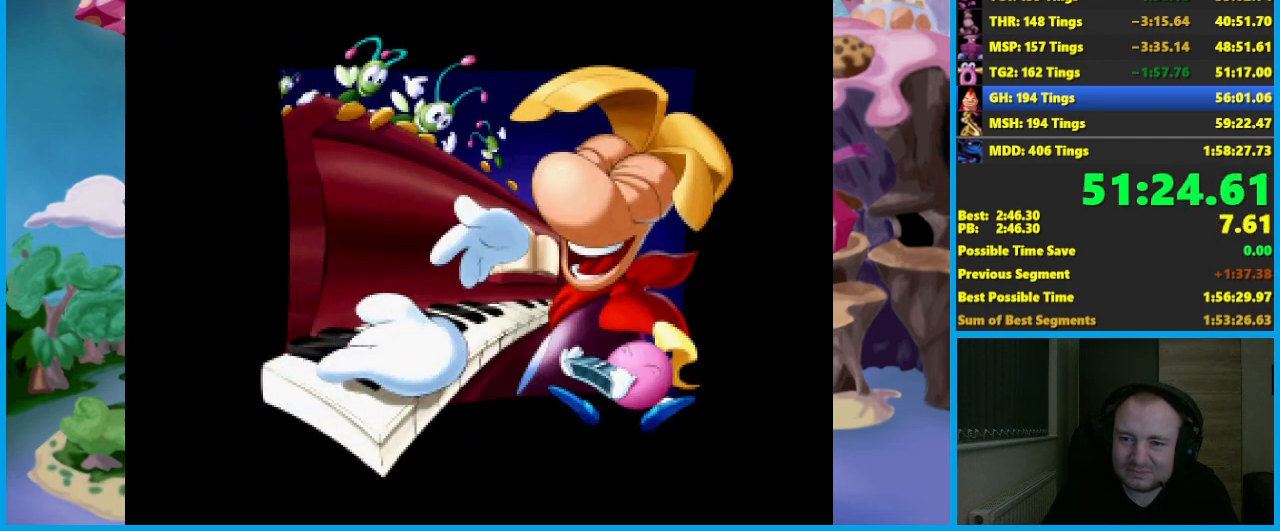
{"buttons": ["B"], "left_stick": "center", "events": [[83, "B", "up"], [150, "B", "down"], [250, "B", "up"], [317, "B", "down"], [417, "B", "up"], [483, "B", "down"]]}
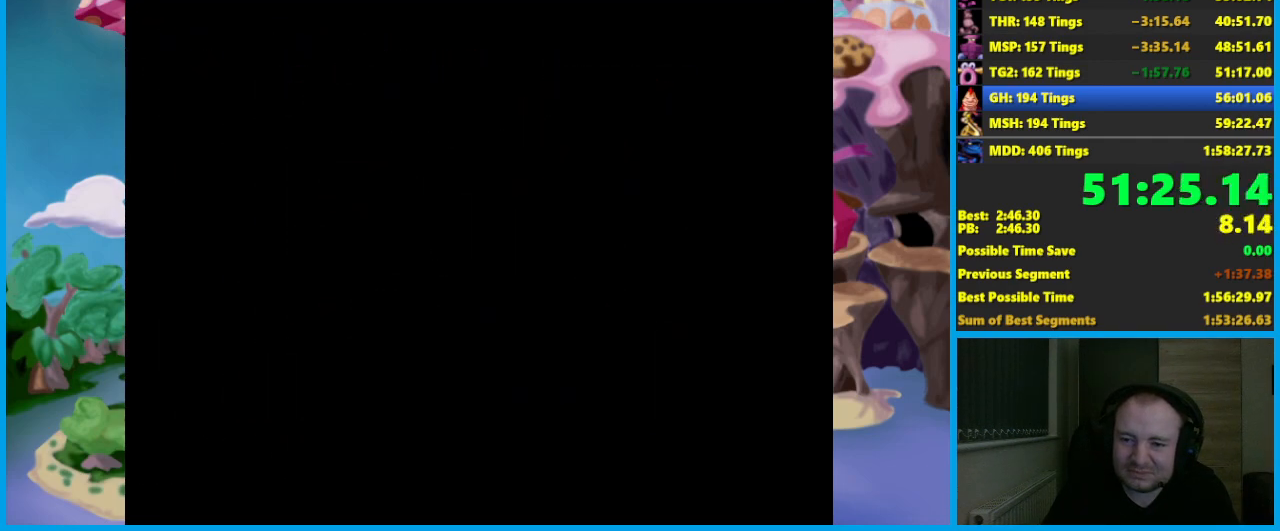
{"buttons": ["B"], "left_stick": "center", "events": [[100, "B", "up"], [150, "B", "down"], [267, "B", "up"], [350, "B", "down"], [450, "B", "up"], [500, "B", "down"]]}
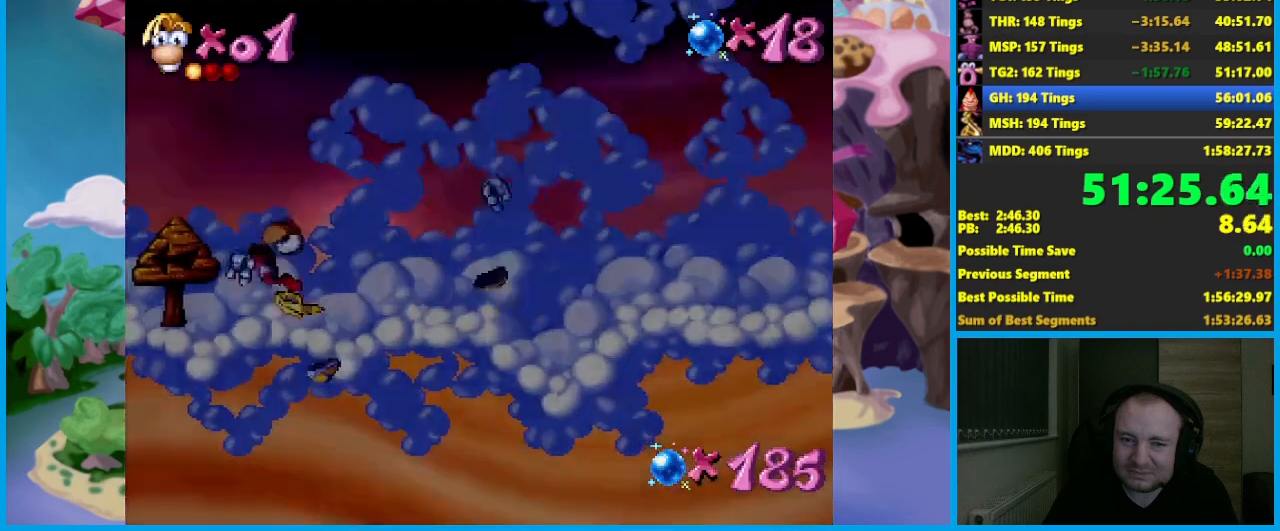
{"buttons": [], "left_stick": "center", "events": [[117, "B", "up"], [183, "B", "down"], [283, "B", "up"], [383, "A", "down"], [450, "A", "up"]]}
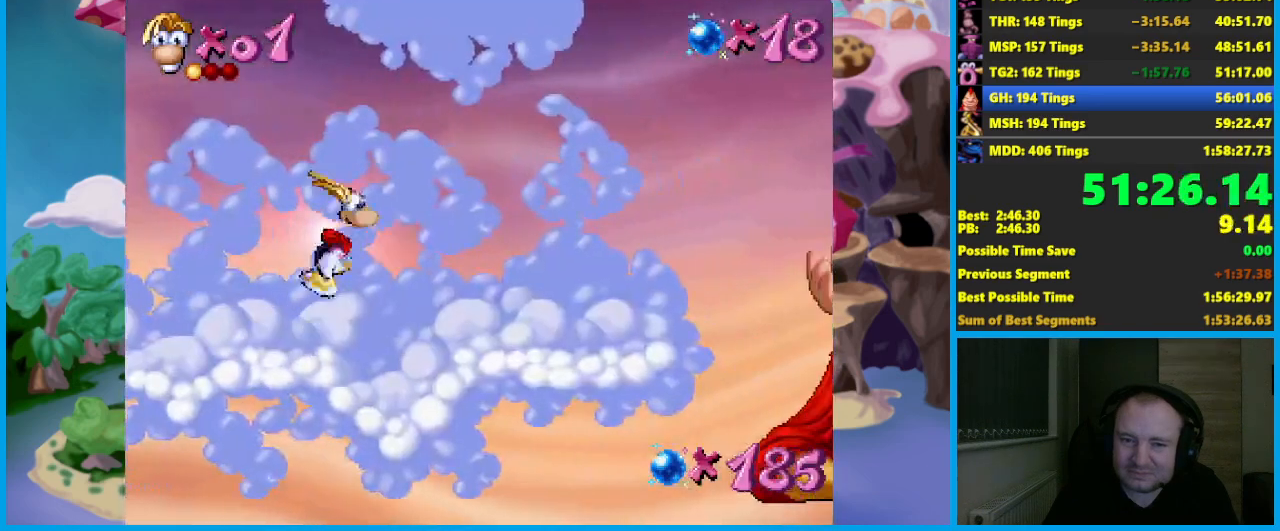
{"buttons": [], "left_stick": "center", "events": [[133, "B", "down"], [183, "B", "up"], [267, "B", "down"], [350, "B", "up"]]}
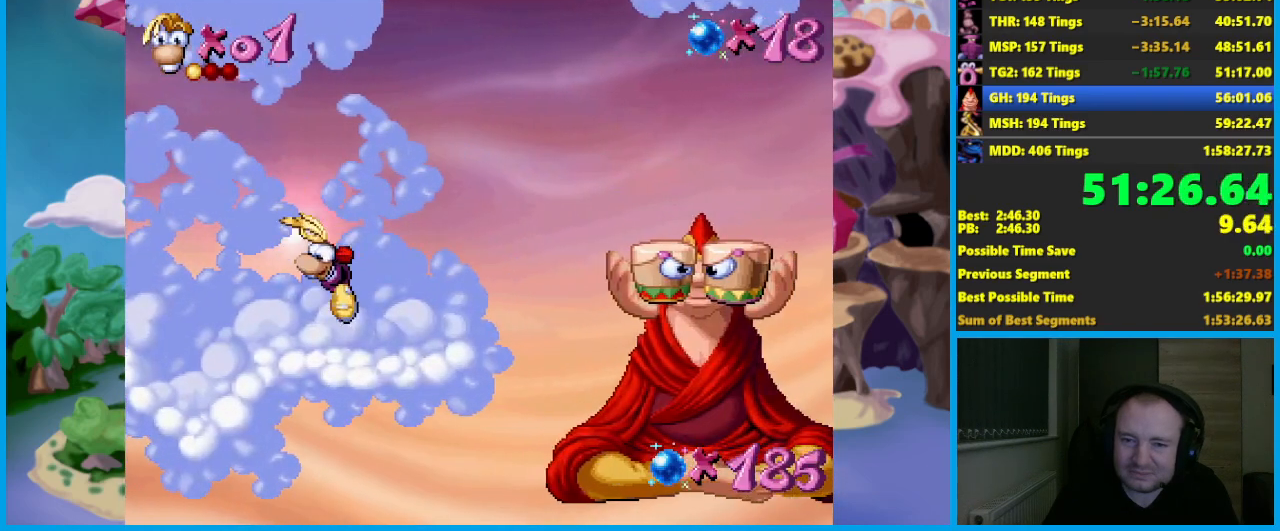
{"buttons": [], "left_stick": "center", "events": [[167, "A", "down"], [333, "A", "up"]]}
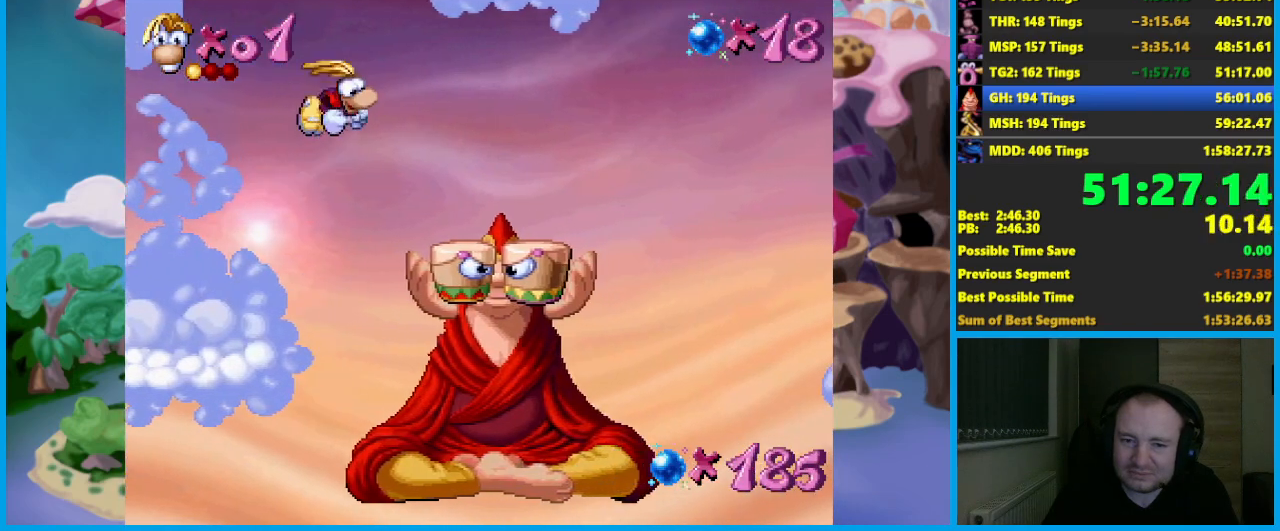
{"buttons": ["A"], "left_stick": "center", "events": [[233, "left_stick", "left"], [333, "A", "down"], [500, "left_stick", "center"]]}
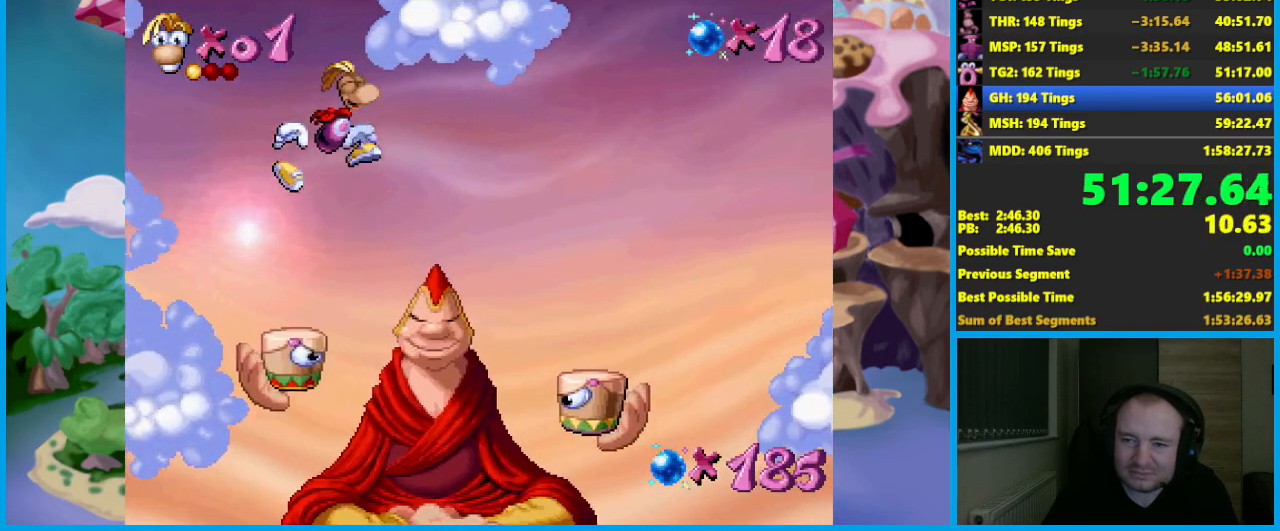
{"buttons": [], "left_stick": "left", "events": [[200, "A", "up"], [383, "left_stick", "left"]]}